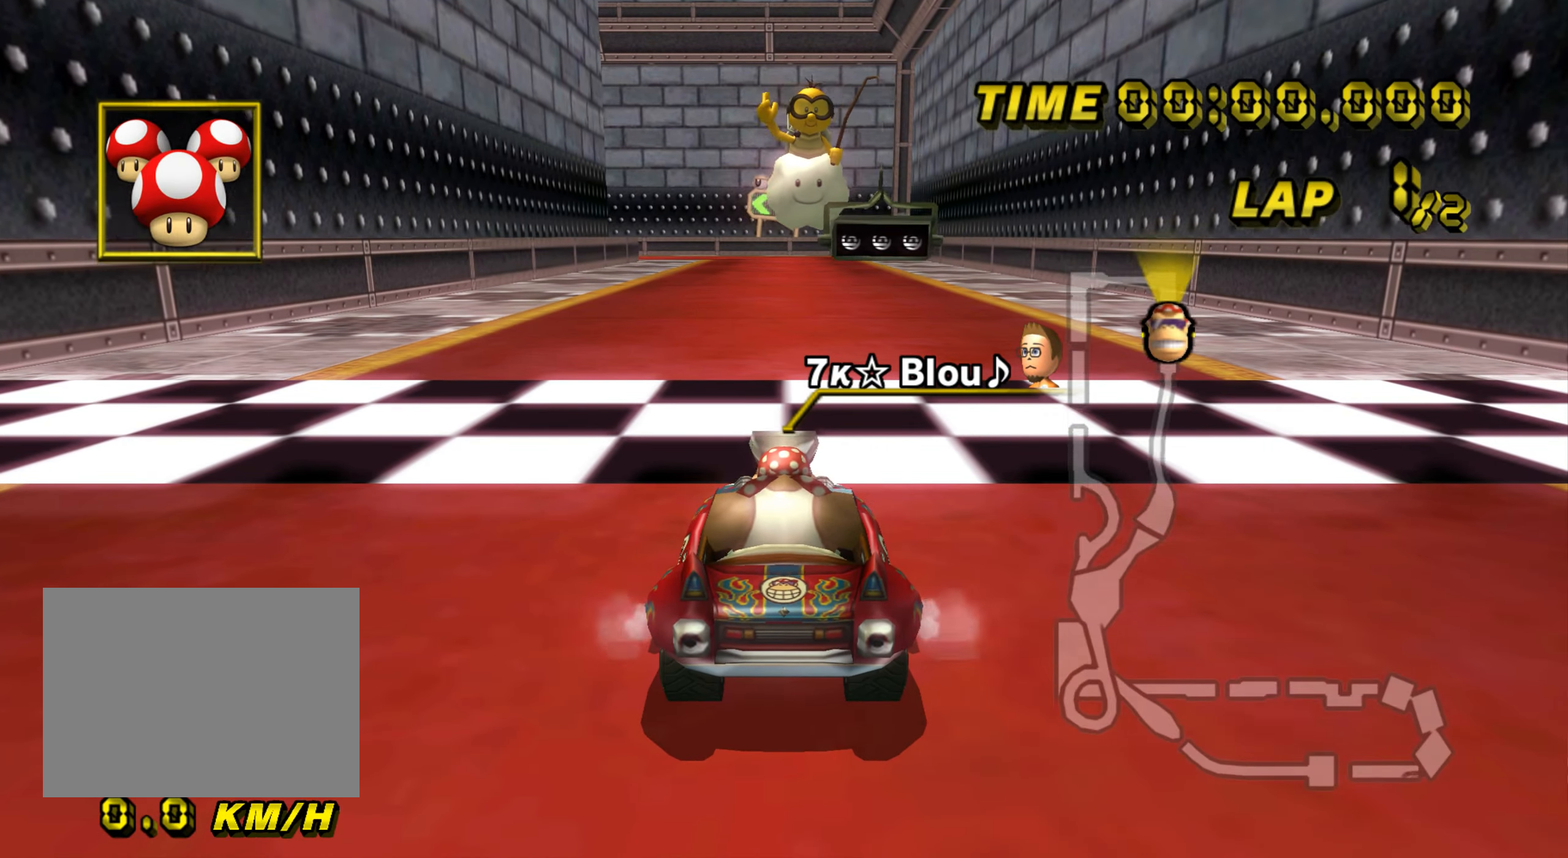
Gameplay with a controller (Nintendo layout); each line is a JSON object with the inputs held at the frame after it. "events" lists button and stick changes between this image and that frame as [ms after this image, input, new state], when the widget could be followed in between. Not read: B L3 R3 X Y Z.
{"buttons": [], "left_stick": "center", "events": []}
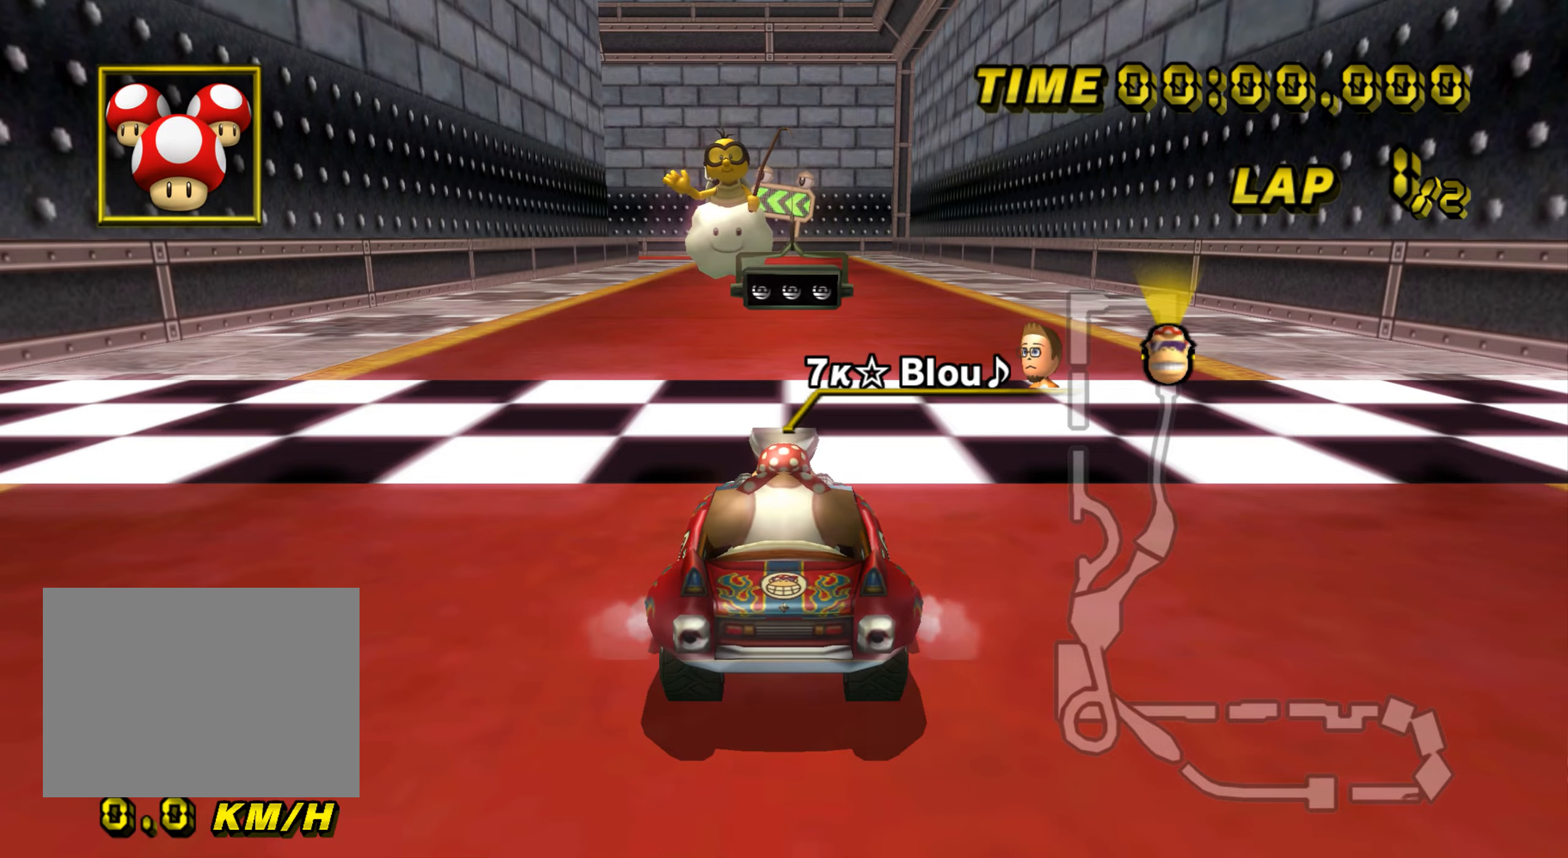
{"buttons": [], "left_stick": "center", "events": []}
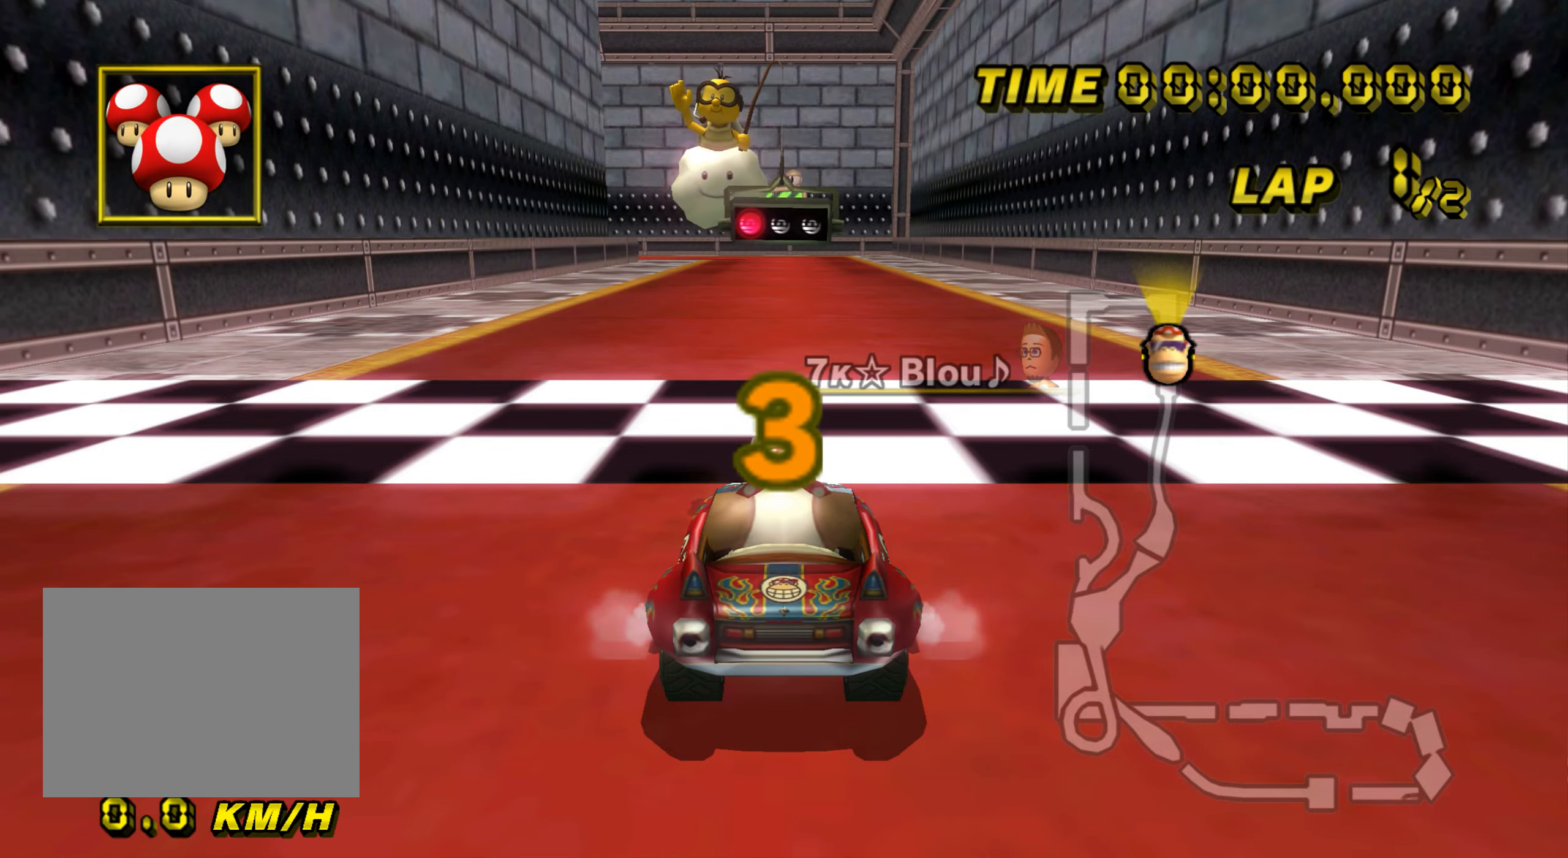
{"buttons": [], "left_stick": "center", "events": []}
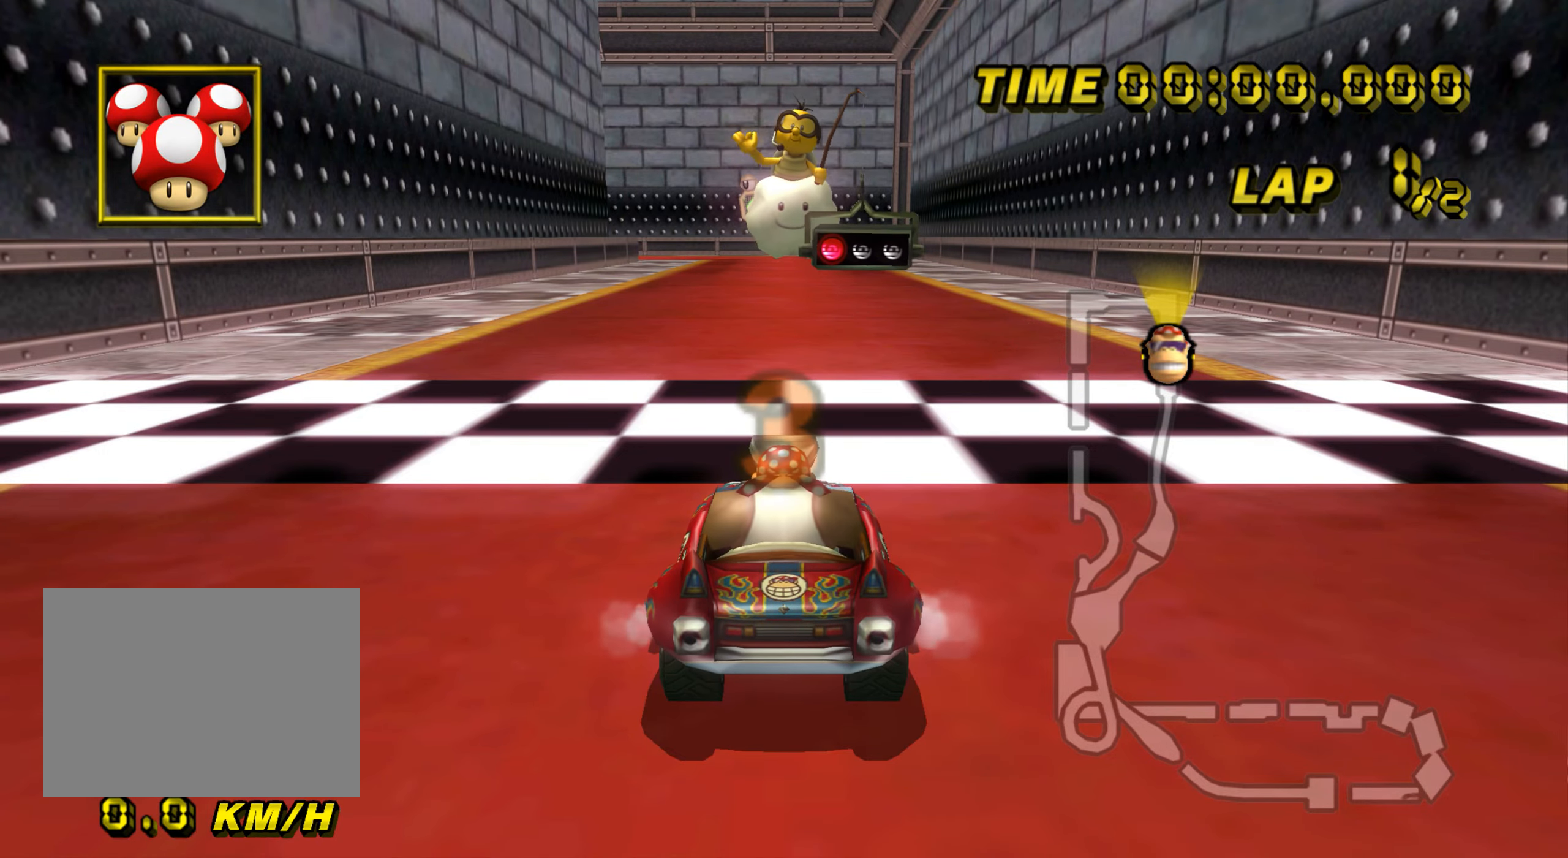
{"buttons": ["A"], "left_stick": "center", "events": [[467, "A", "down"]]}
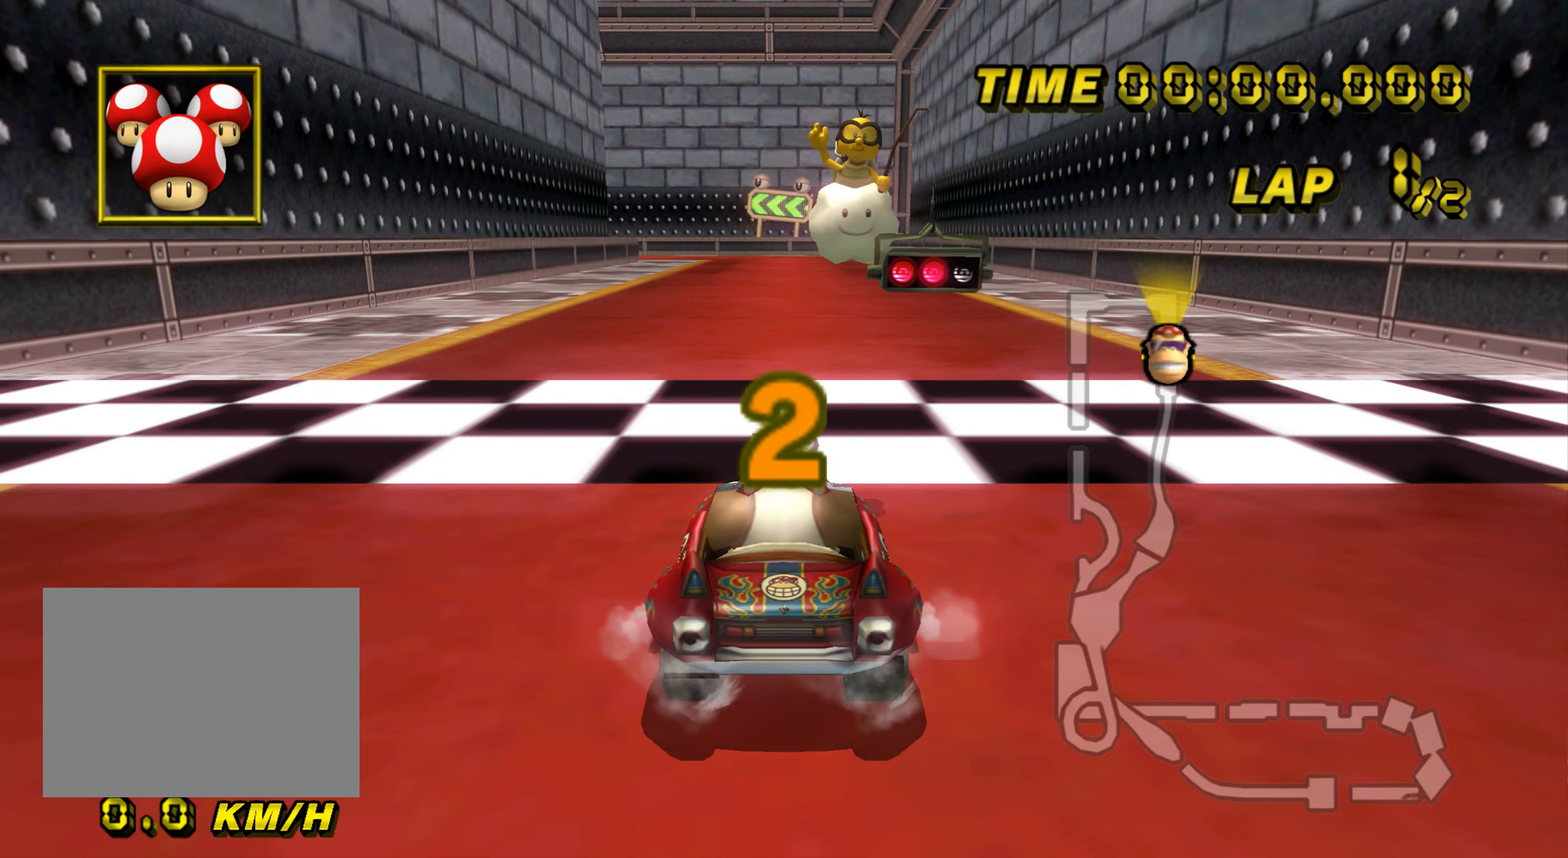
{"buttons": ["A"], "left_stick": "center", "events": []}
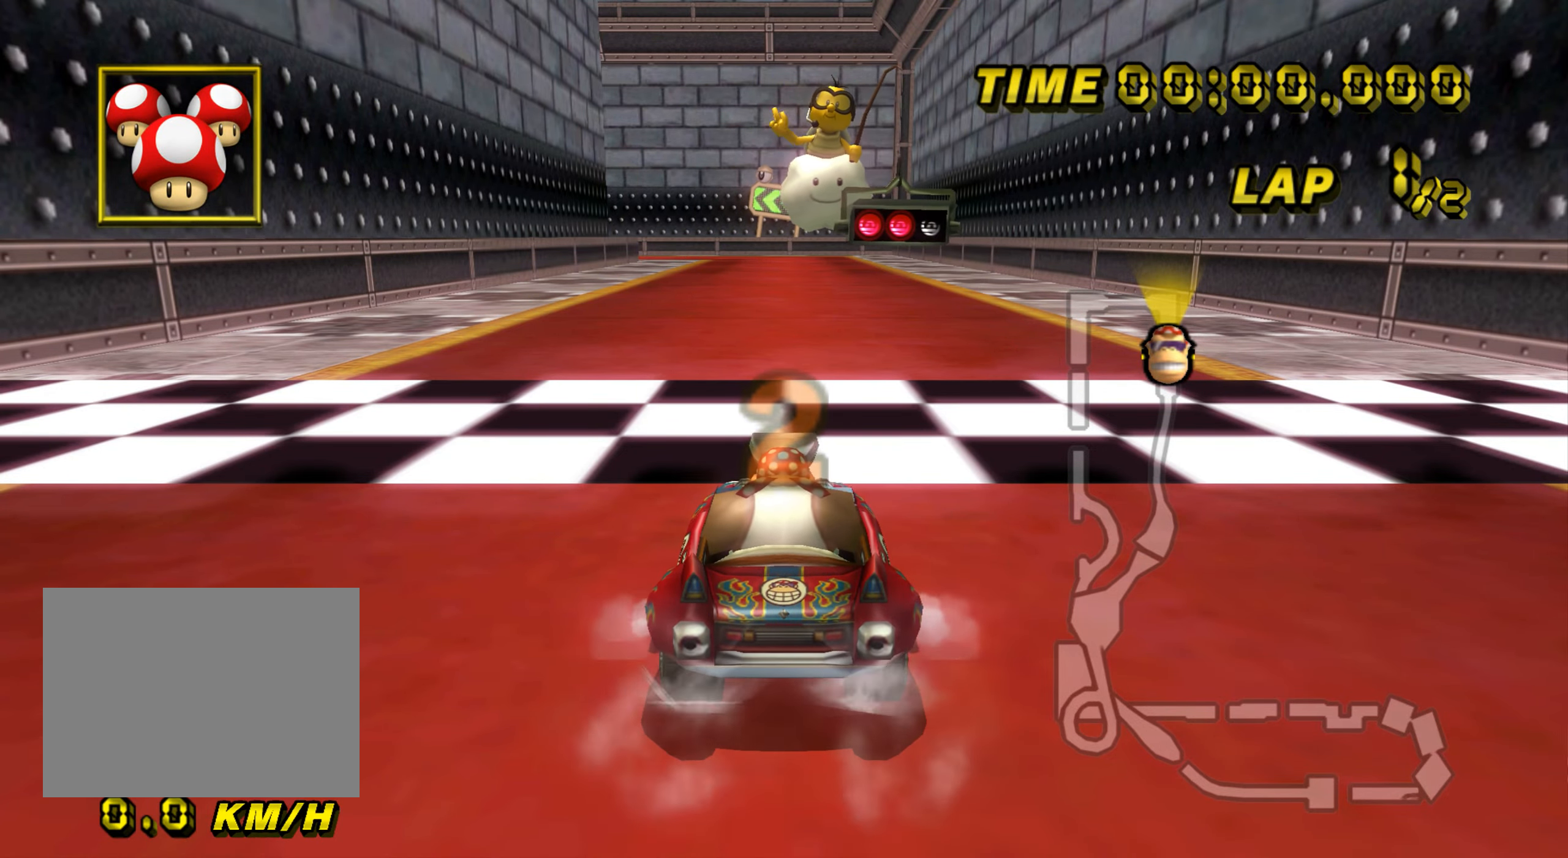
{"buttons": ["A"], "left_stick": "center", "events": []}
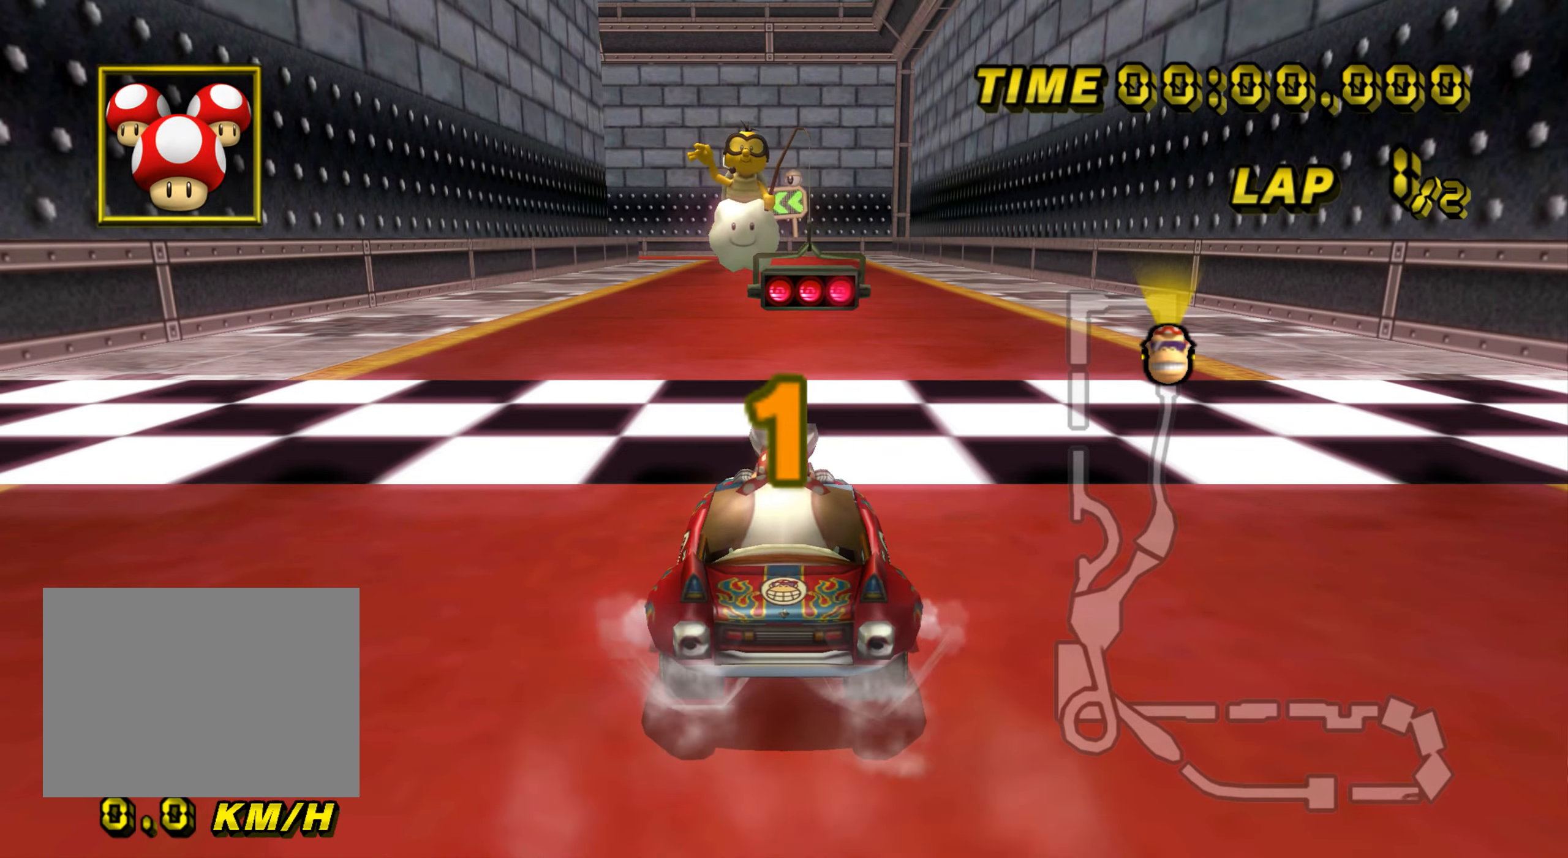
{"buttons": ["A"], "left_stick": "center", "events": []}
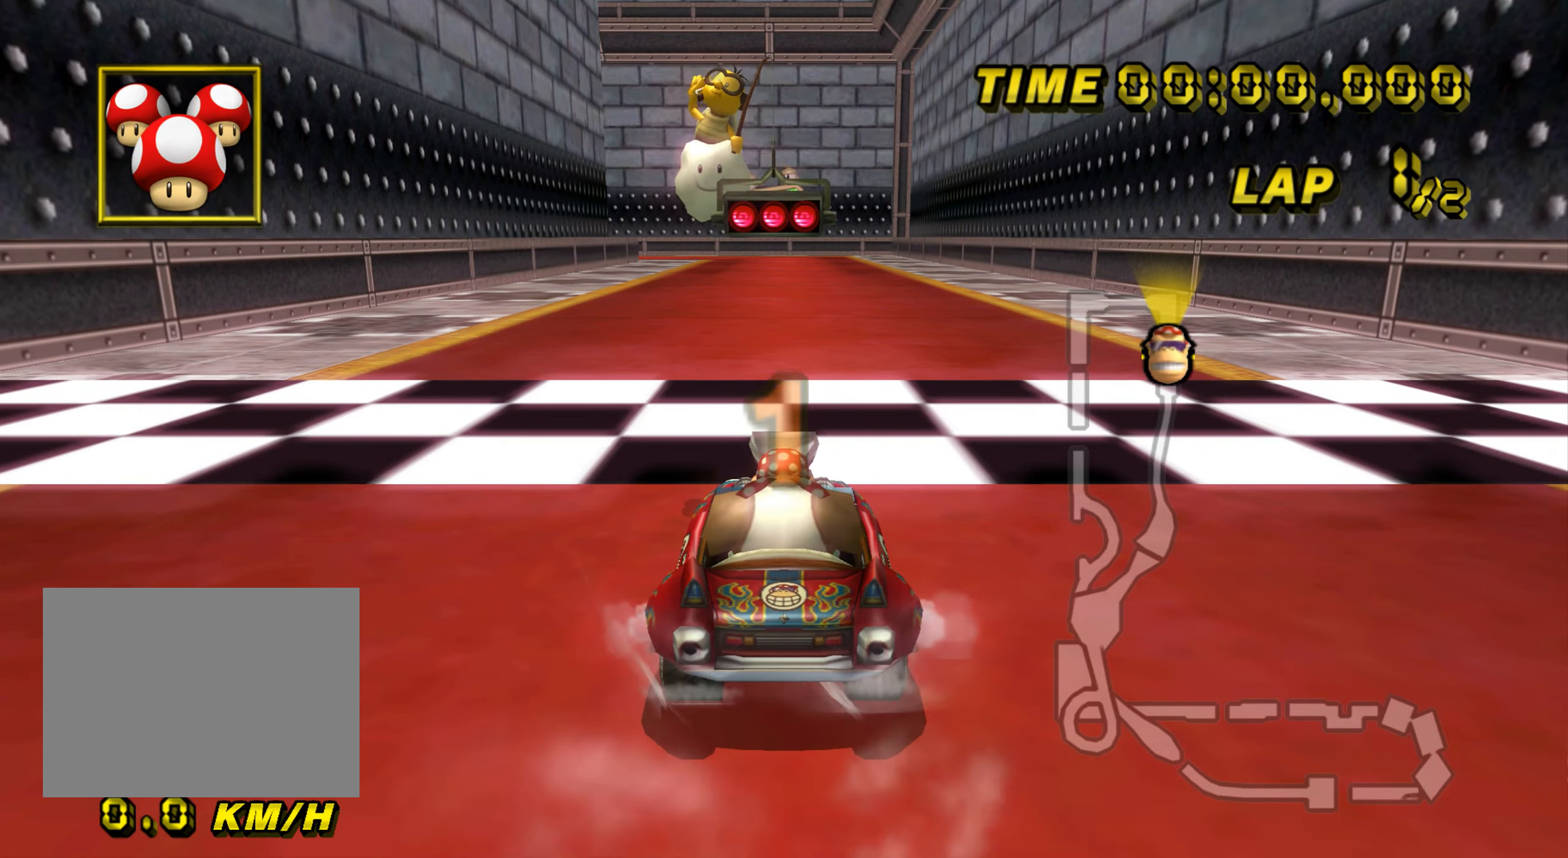
{"buttons": ["A"], "left_stick": "center", "events": [[267, "left_stick", "left"], [384, "left_stick", "center"]]}
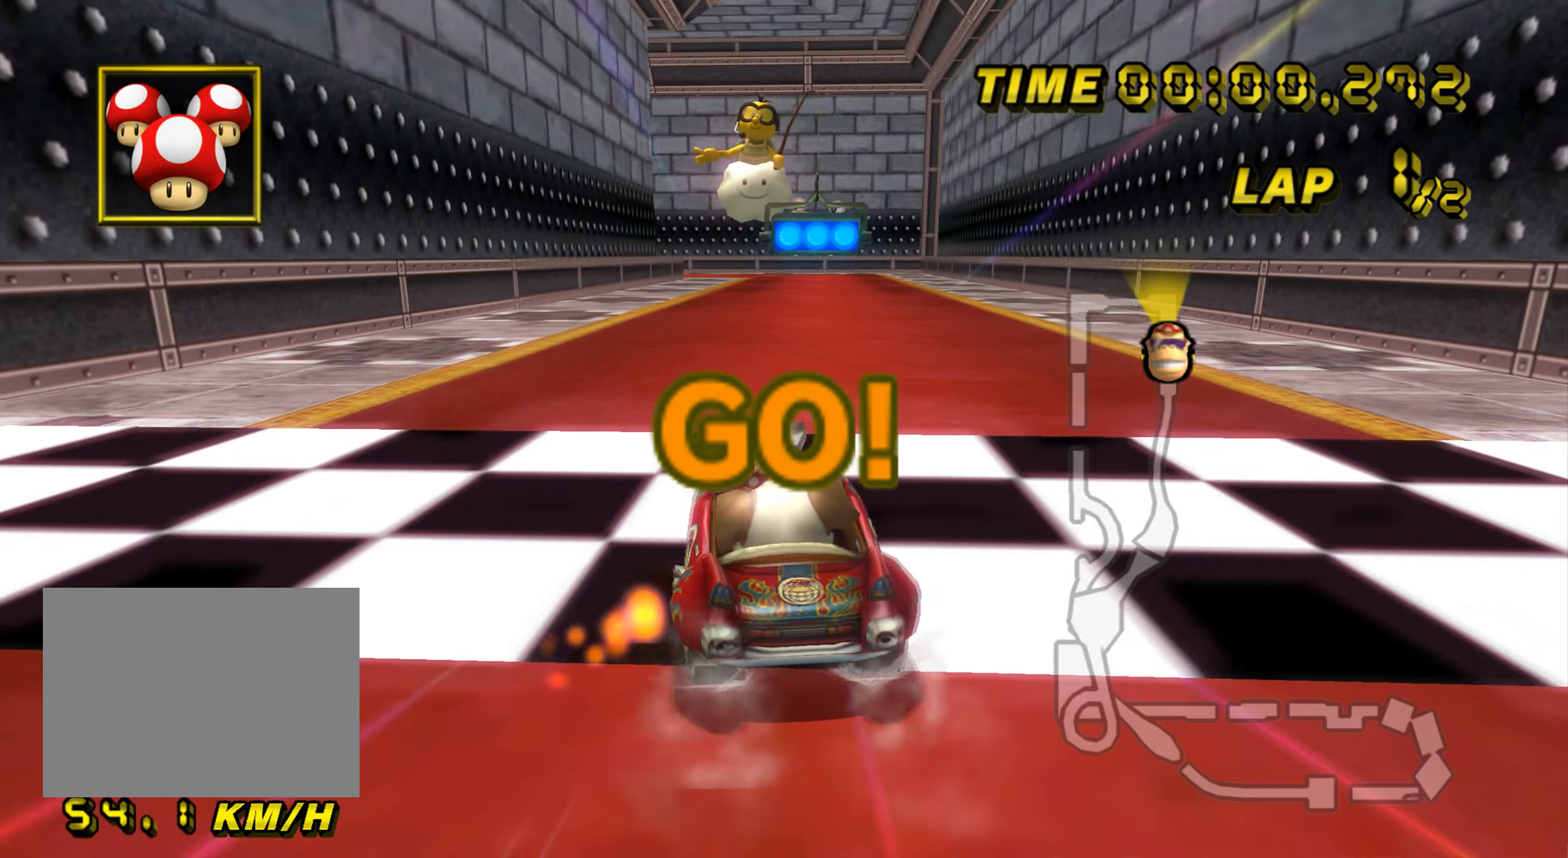
{"buttons": ["A", "R1"], "left_stick": "center", "events": [[467, "R1", "down"]]}
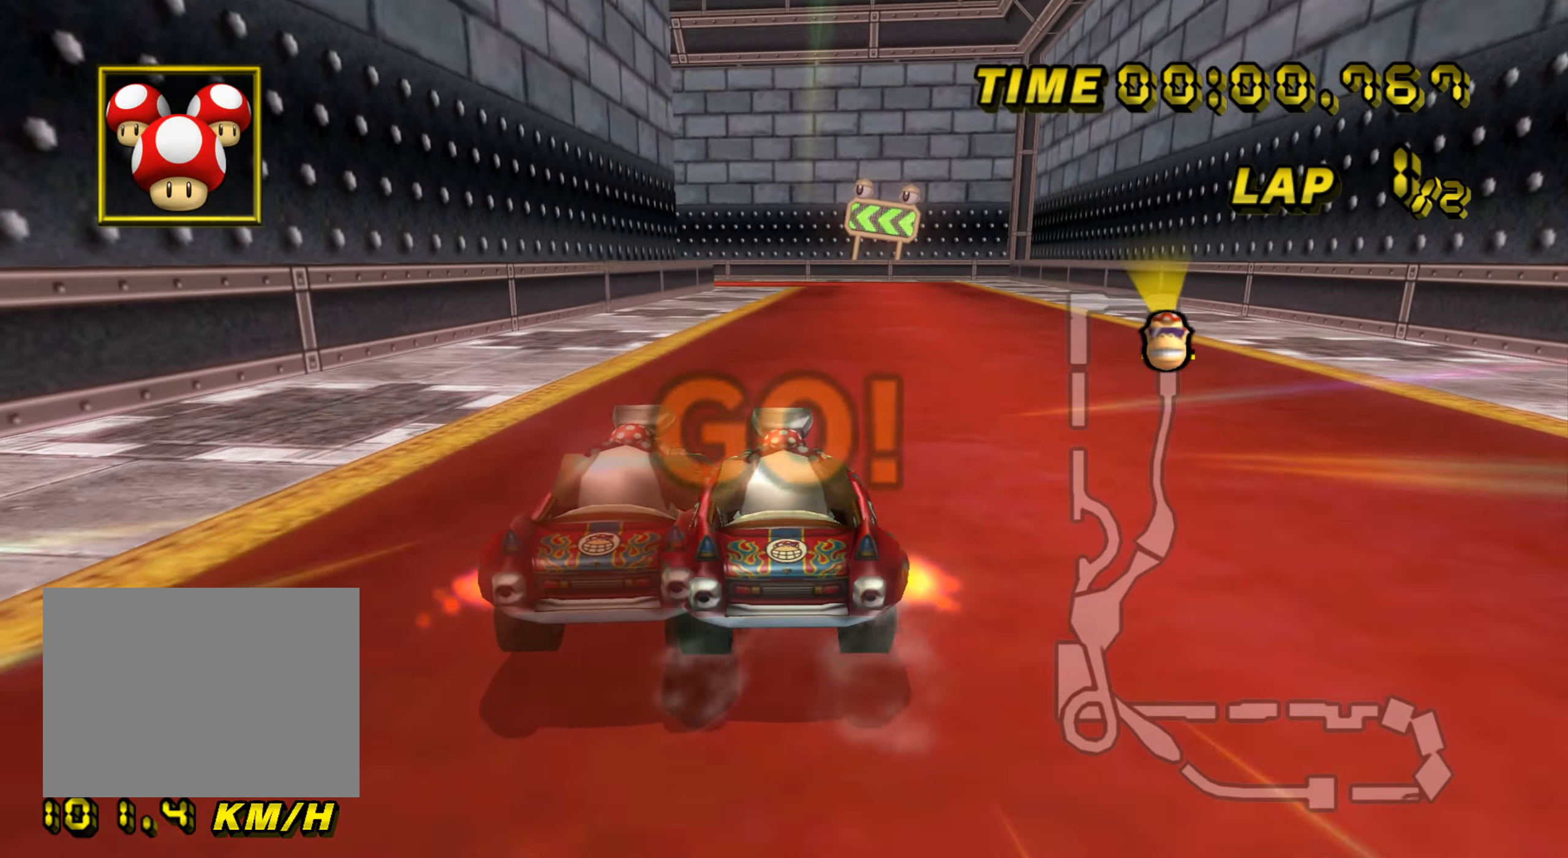
{"buttons": ["A", "R1"], "left_stick": "up", "events": [[150, "left_stick", "up"]]}
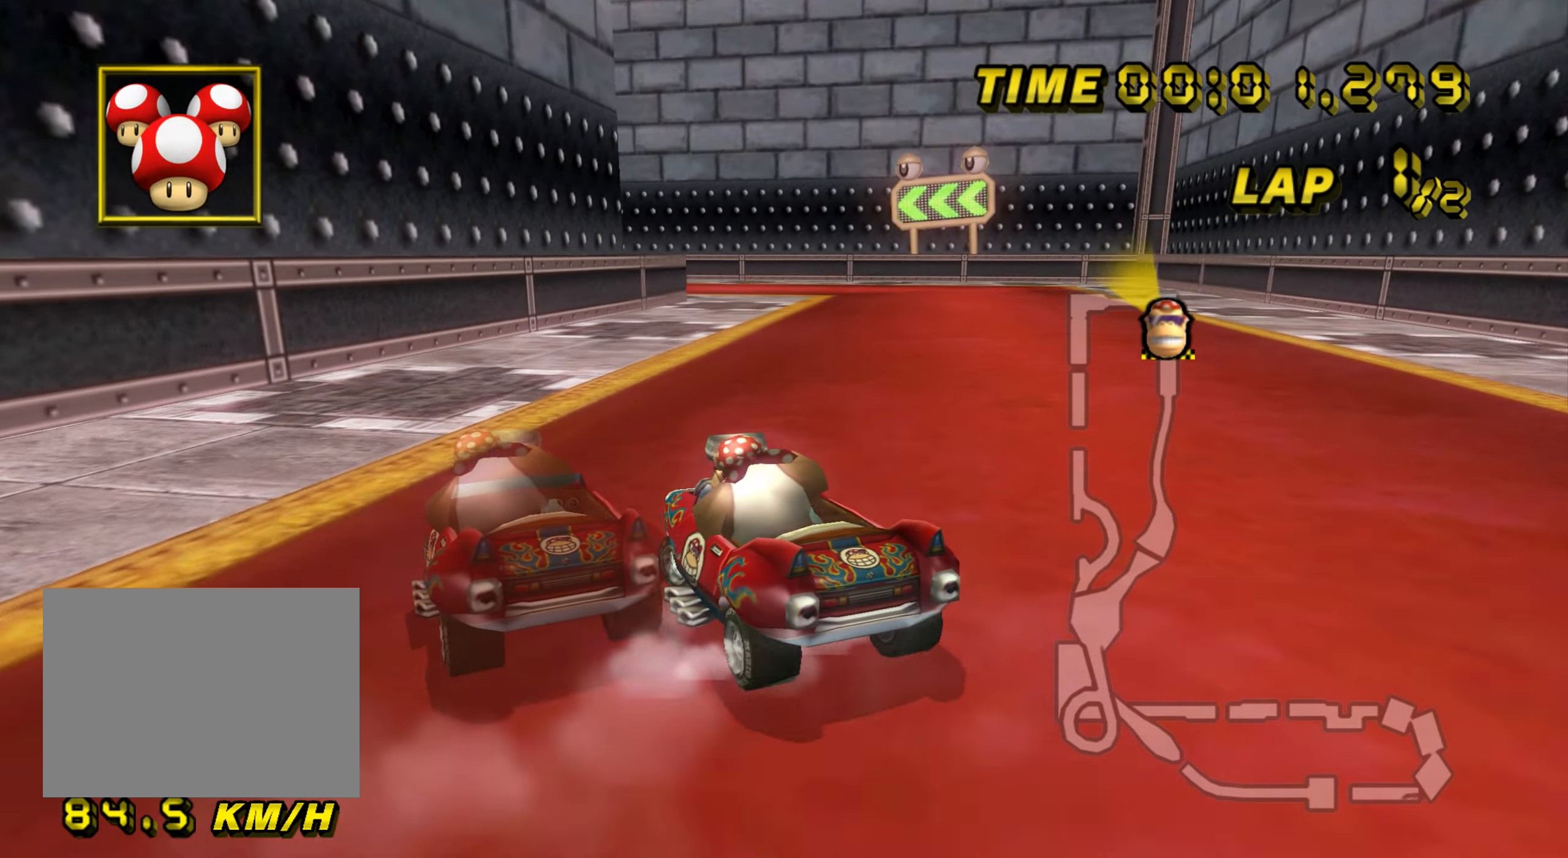
{"buttons": ["A", "R1"], "left_stick": "up", "events": [[267, "left_stick", "right"], [500, "left_stick", "up"]]}
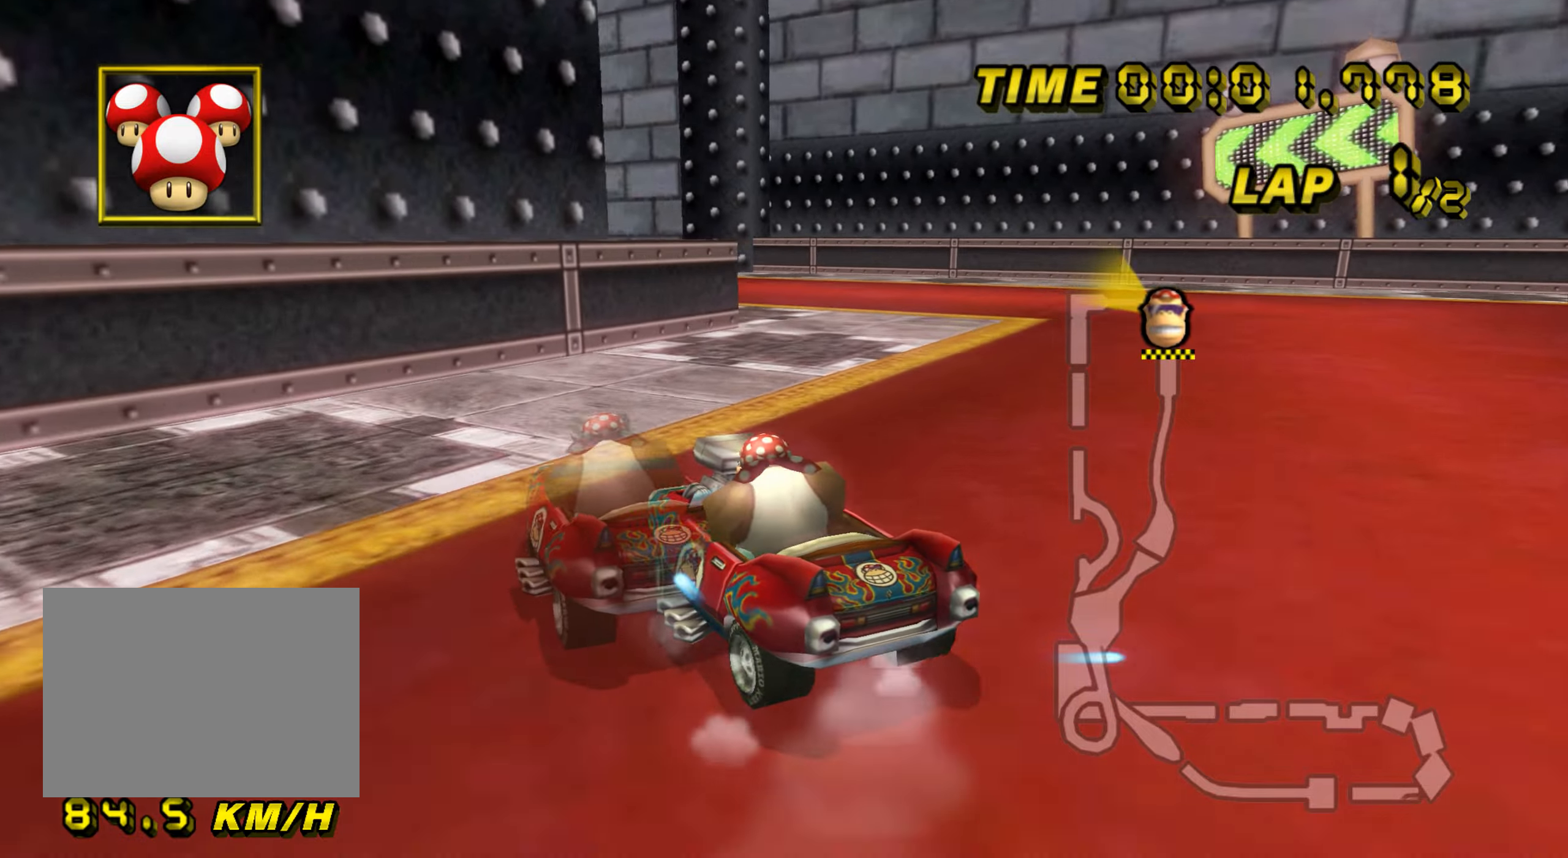
{"buttons": ["A", "R1"], "left_stick": "up", "events": []}
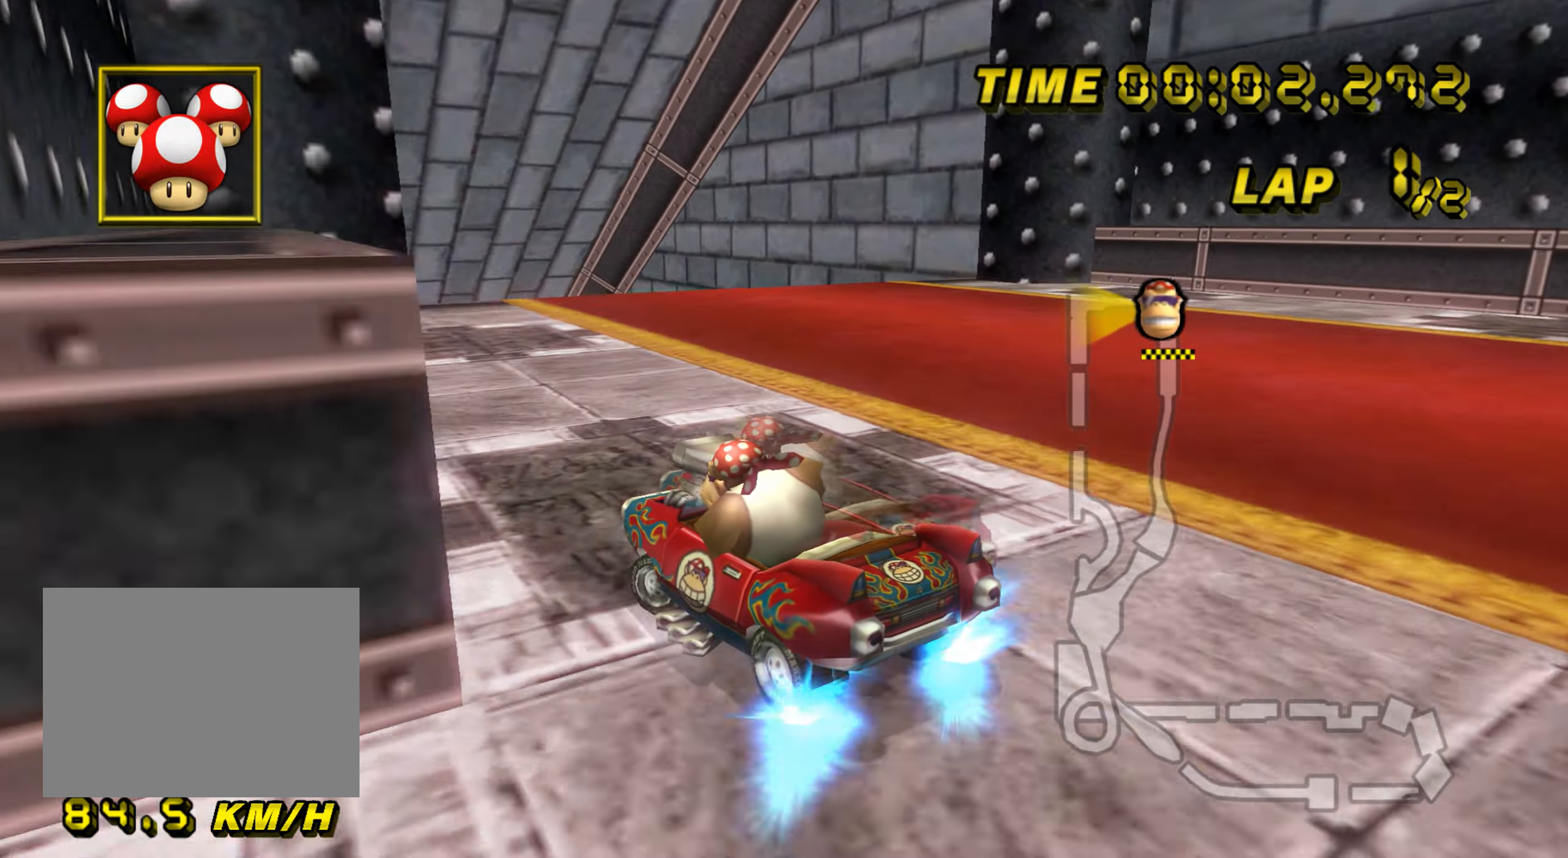
{"buttons": ["A", "R1"], "left_stick": "right", "events": [[384, "left_stick", "right"]]}
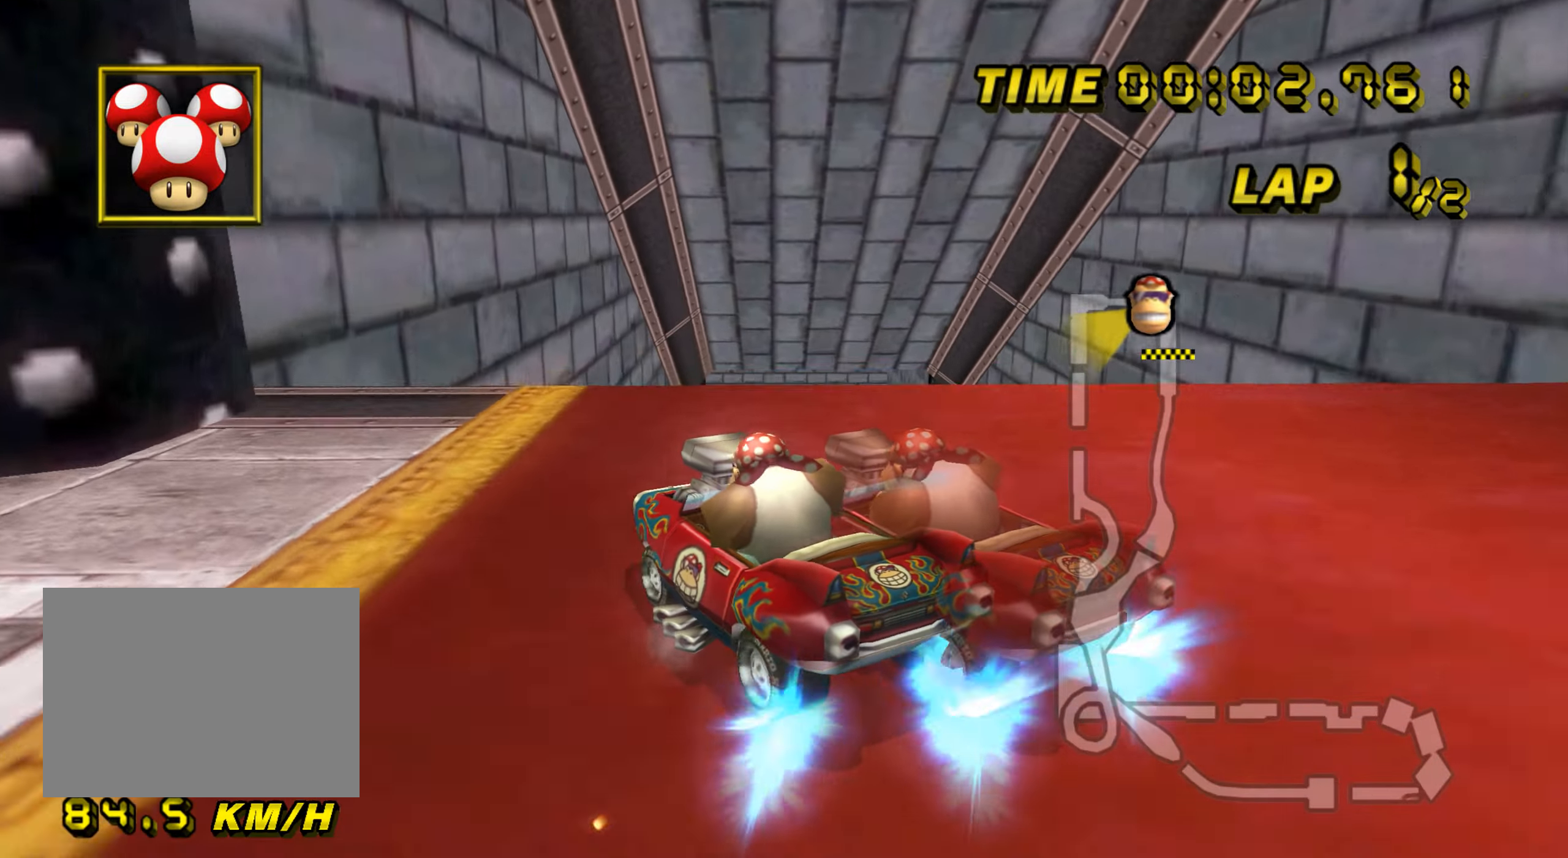
{"buttons": ["A", "R1"], "left_stick": "right", "events": []}
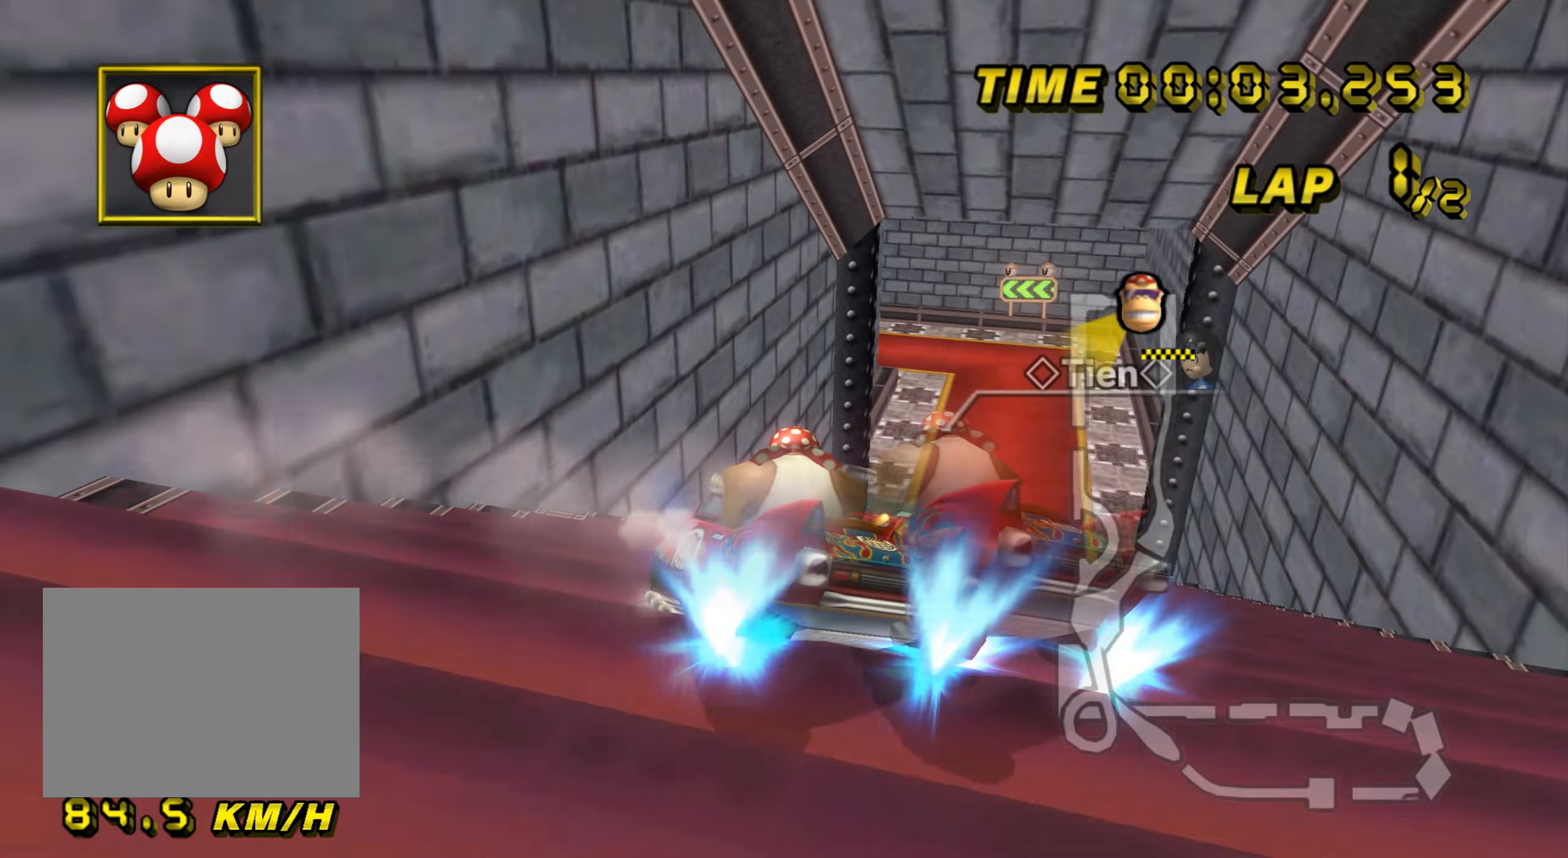
{"buttons": ["A", "R1"], "left_stick": "right", "events": []}
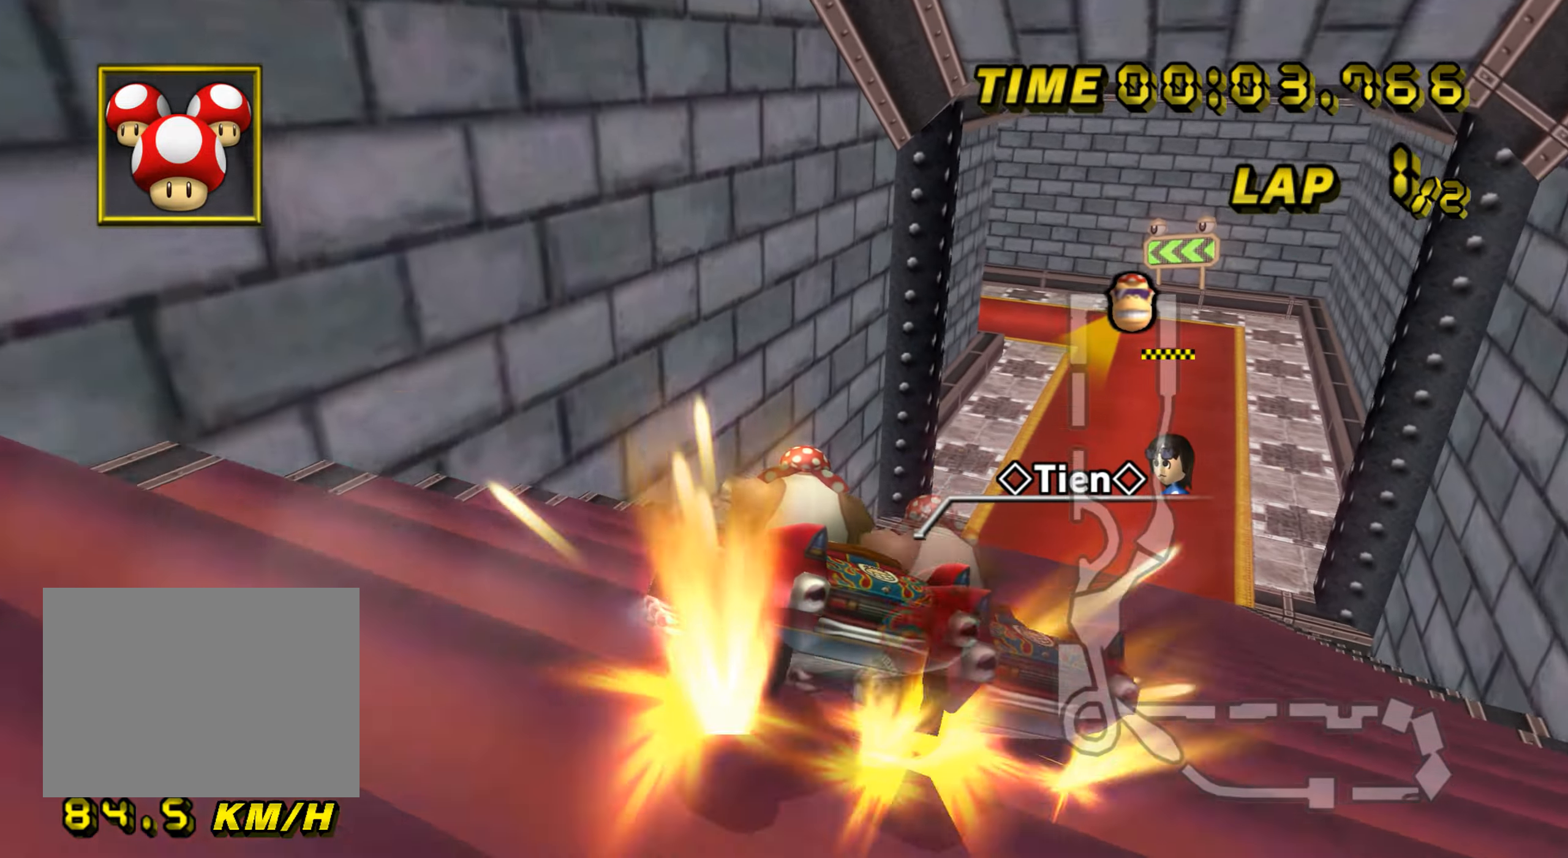
{"buttons": ["A"], "left_stick": "right", "events": [[200, "R1", "up"]]}
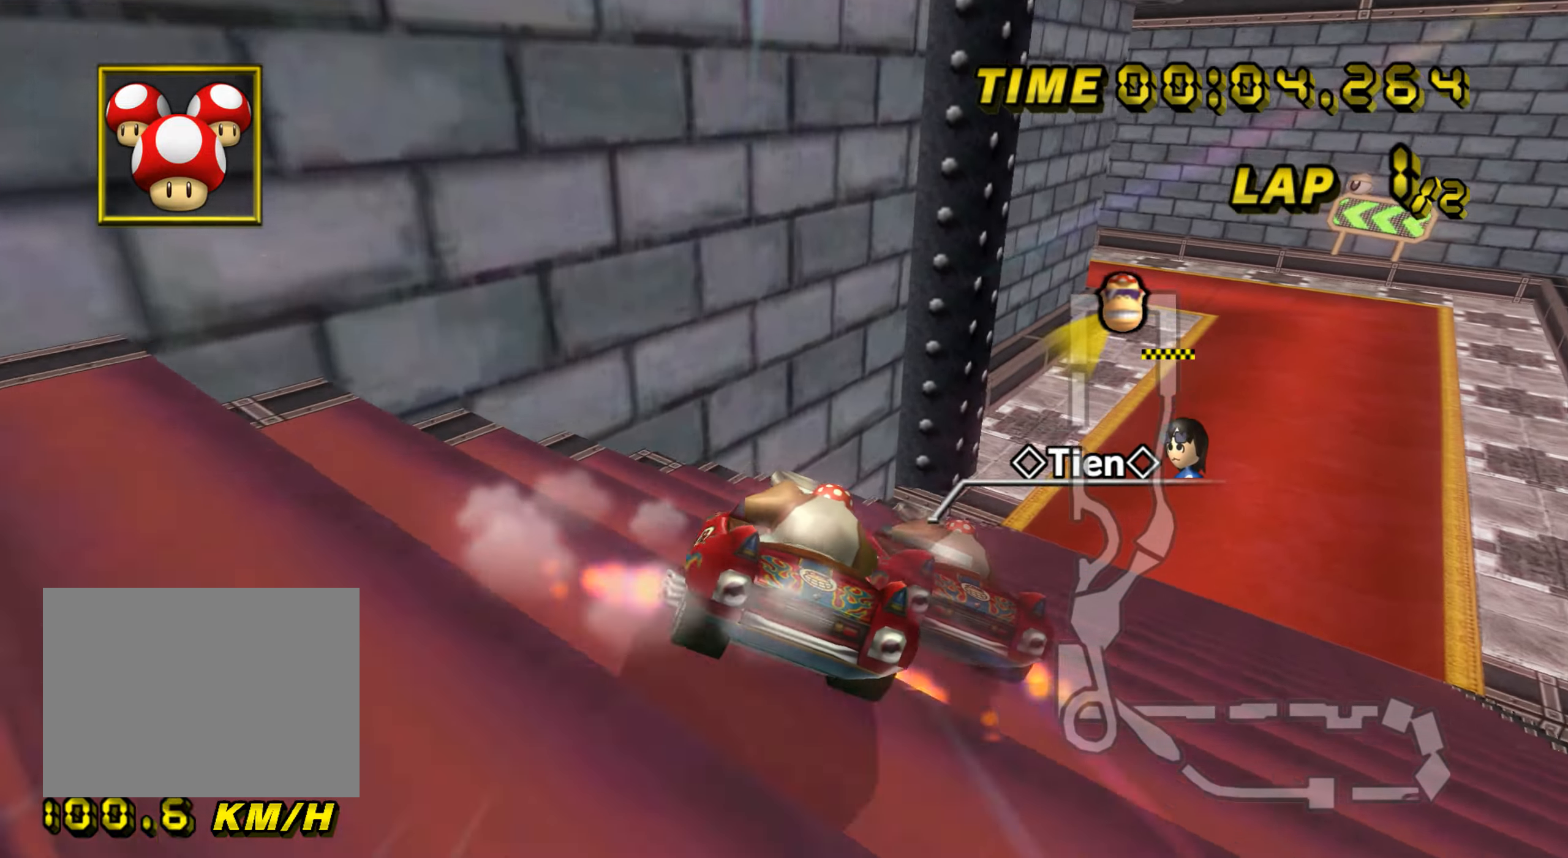
{"buttons": ["A", "R1"], "left_stick": "right", "events": [[250, "R1", "down"], [267, "left_stick", "left"], [451, "left_stick", "right"]]}
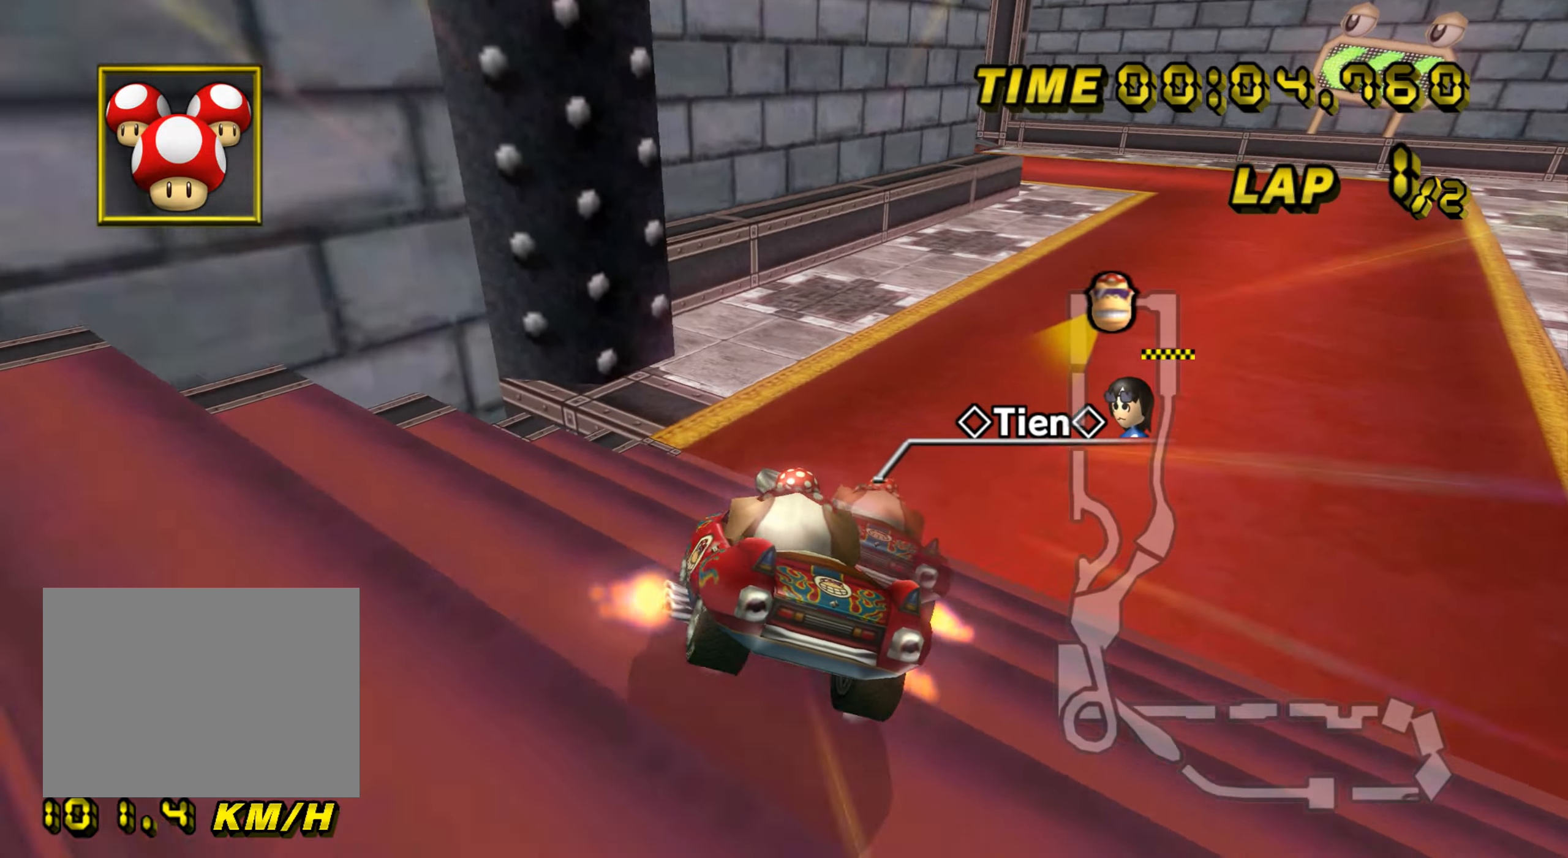
{"buttons": ["A", "R1"], "left_stick": "right", "events": []}
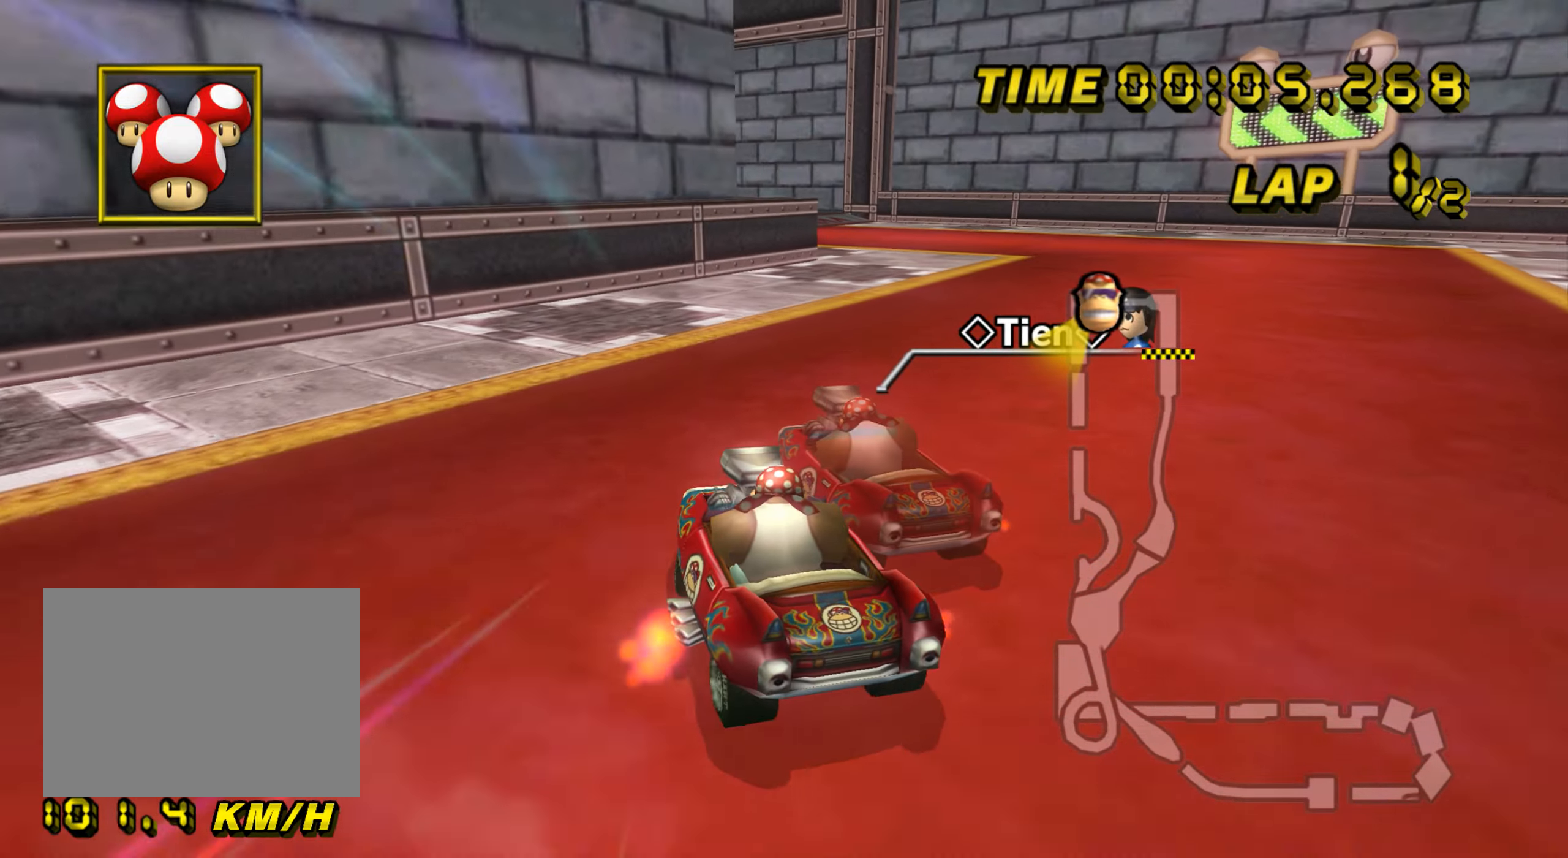
{"buttons": ["A", "R1"], "left_stick": "center"}